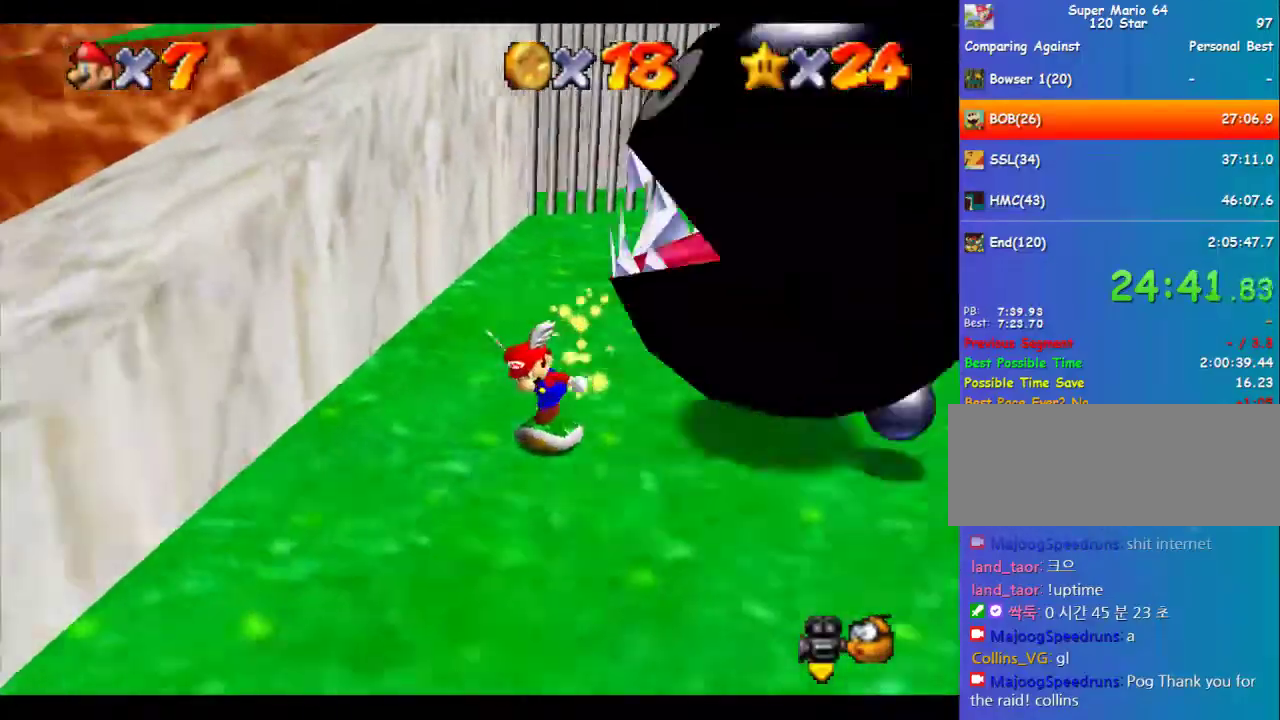
Gameplay with a controller (Nintendo layout); each line is a JSON object with the inputs held at the frame after it. "events" lists button and stick changes between this image and that frame as [ms after this image, input, new state], when the widget could be followed in between. Not read: L3 R3.
{"buttons": [], "left_stick": "up-right", "events": [[169, "left_stick", "down"], [304, "left_stick", "down-right"], [371, "left_stick", "right"], [506, "left_stick", "up-right"]]}
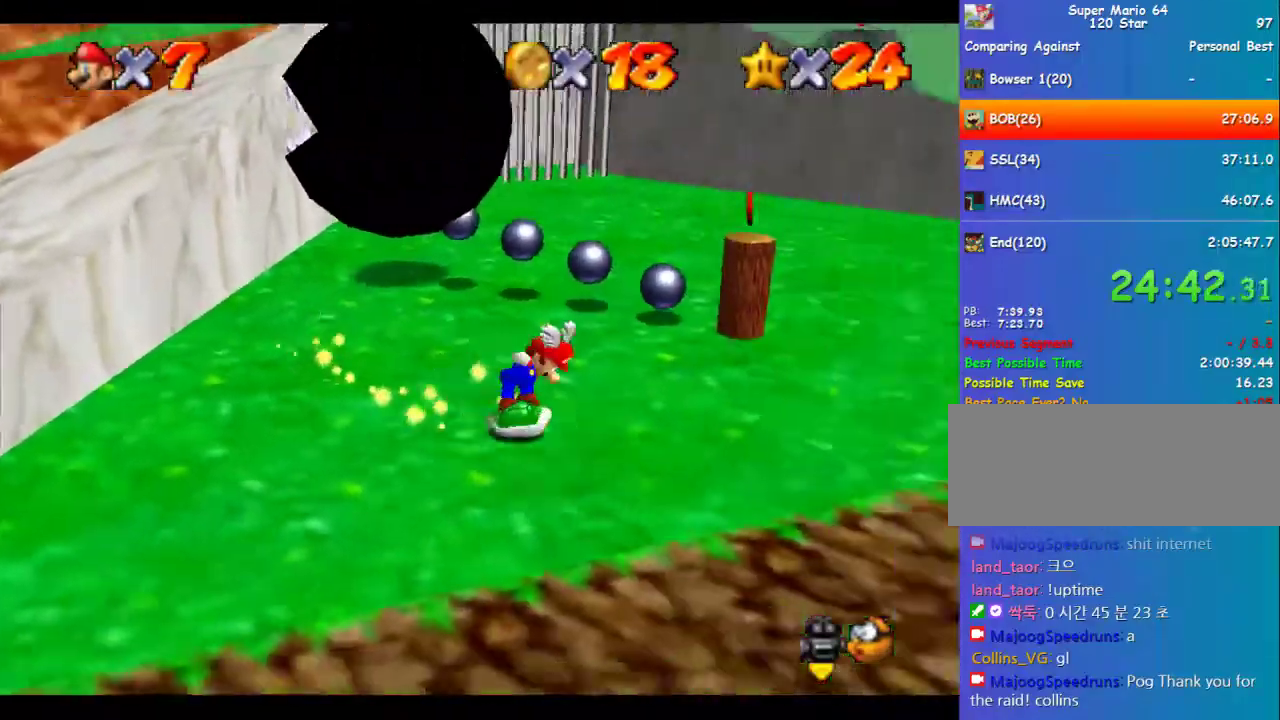
{"buttons": [], "left_stick": "right", "events": [[134, "A", "down"], [235, "A", "up"], [269, "left_stick", "up"], [370, "left_stick", "right"]]}
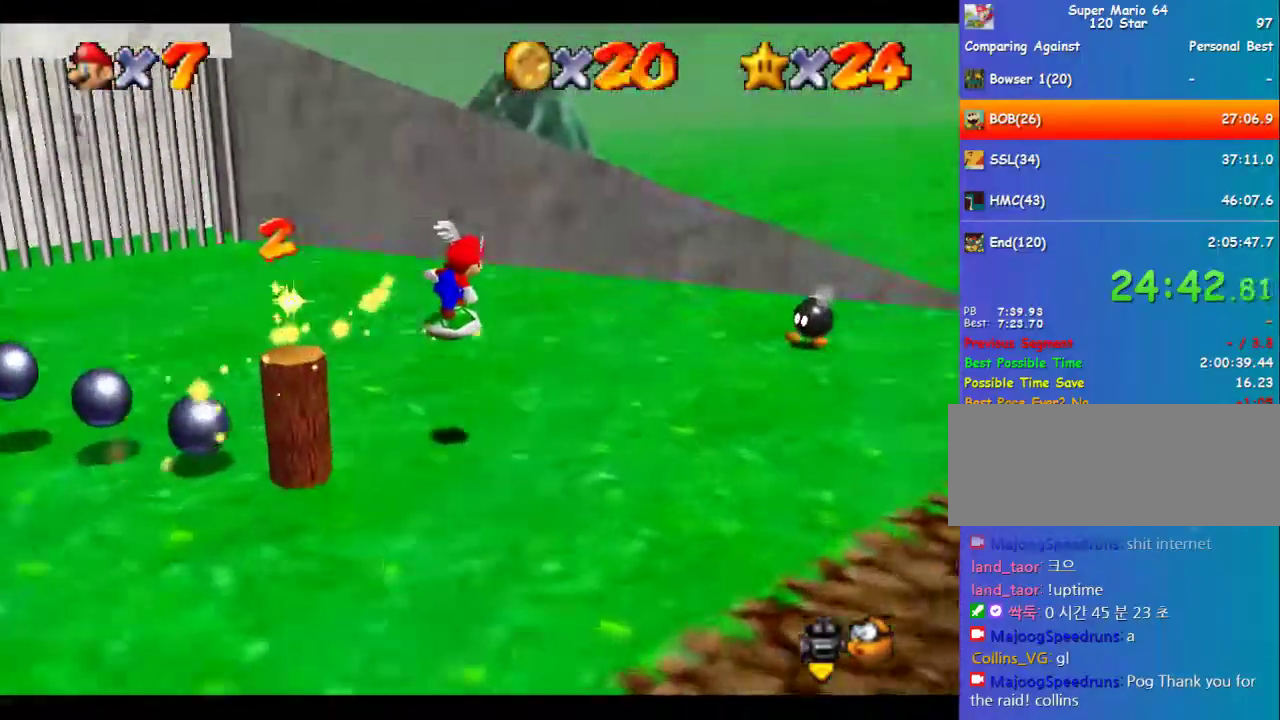
{"buttons": ["A"], "left_stick": "up", "events": [[67, "left_stick", "up-right"], [202, "left_stick", "up"], [337, "A", "down"]]}
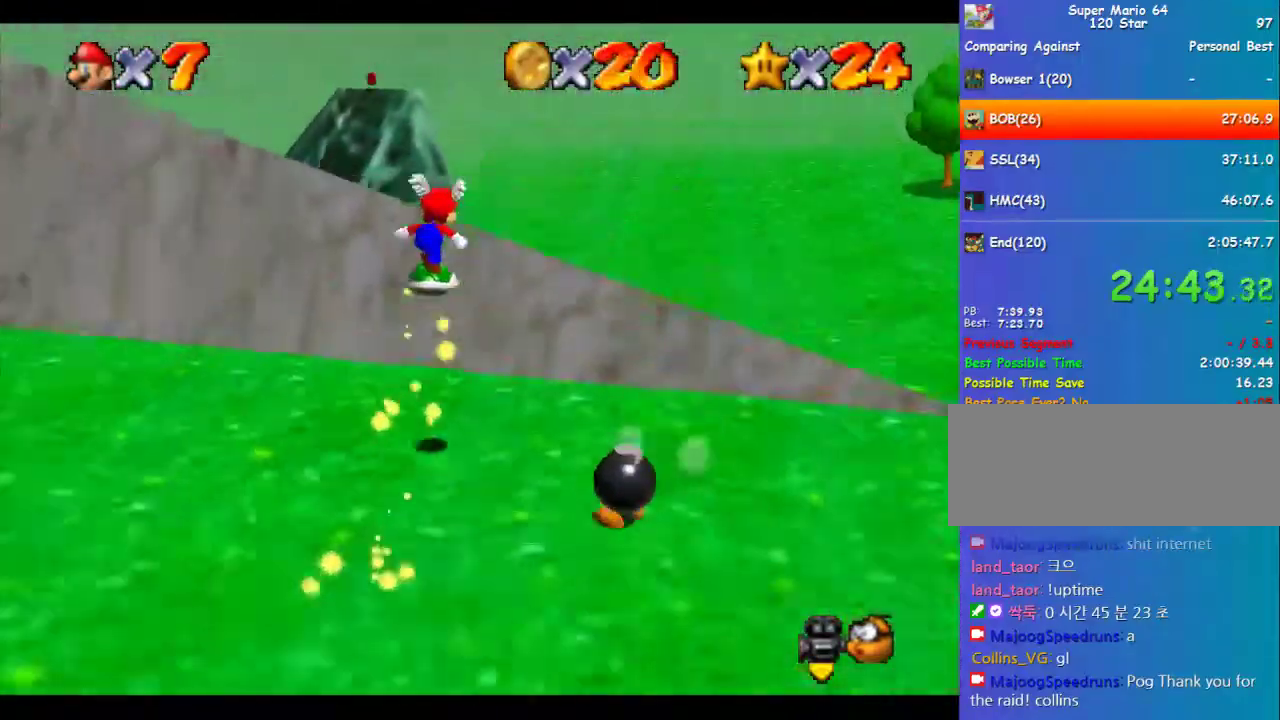
{"buttons": [], "left_stick": "up", "events": [[371, "A", "up"]]}
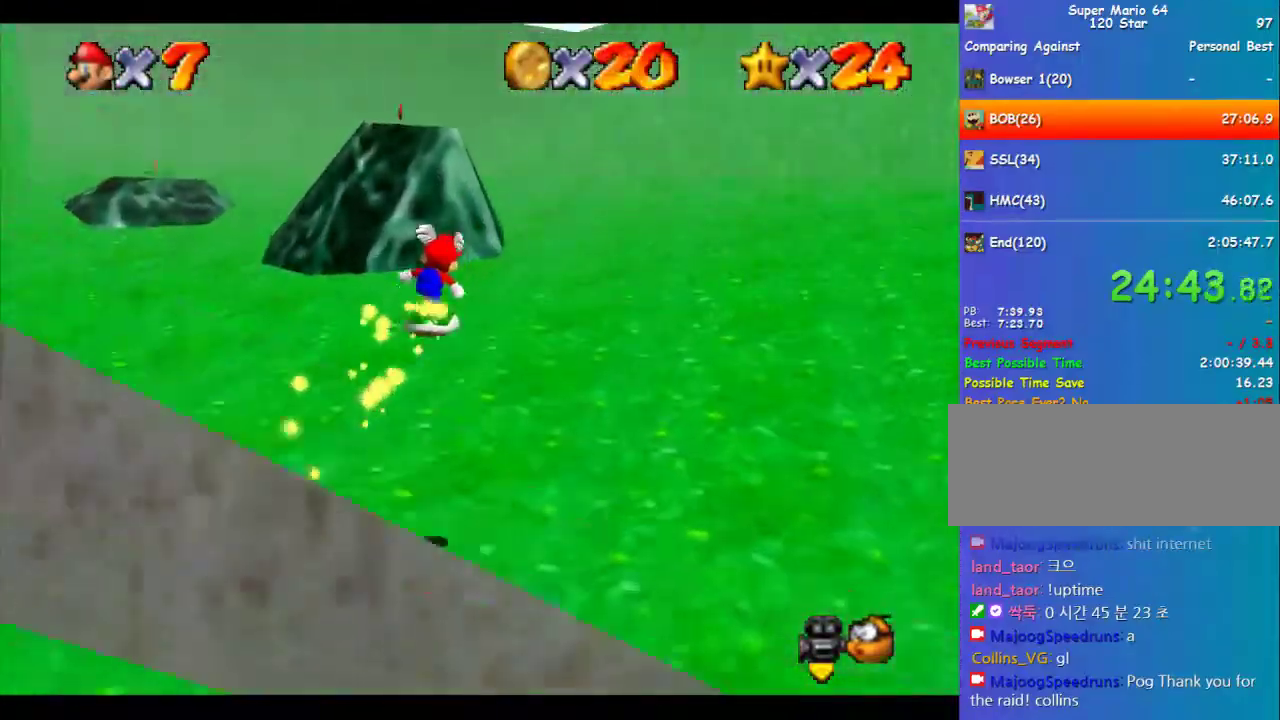
{"buttons": [], "left_stick": "up", "events": []}
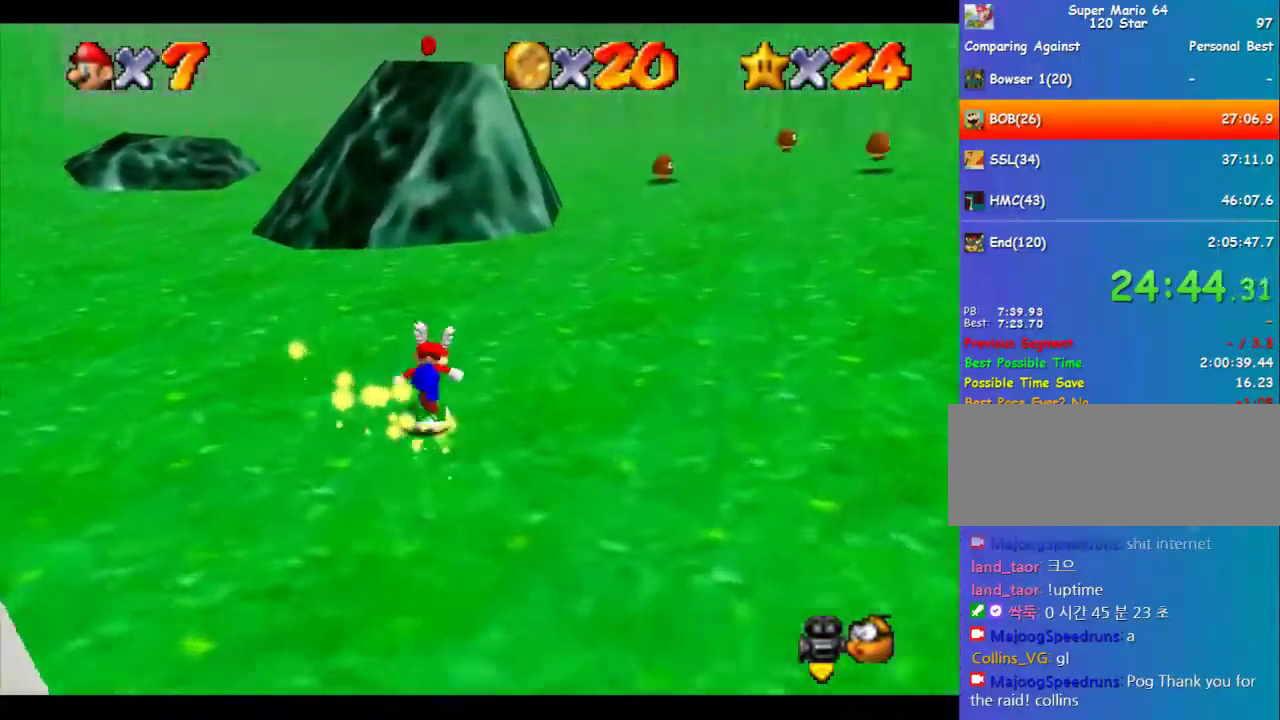
{"buttons": [], "left_stick": "up", "events": [[135, "A", "down"], [472, "A", "up"]]}
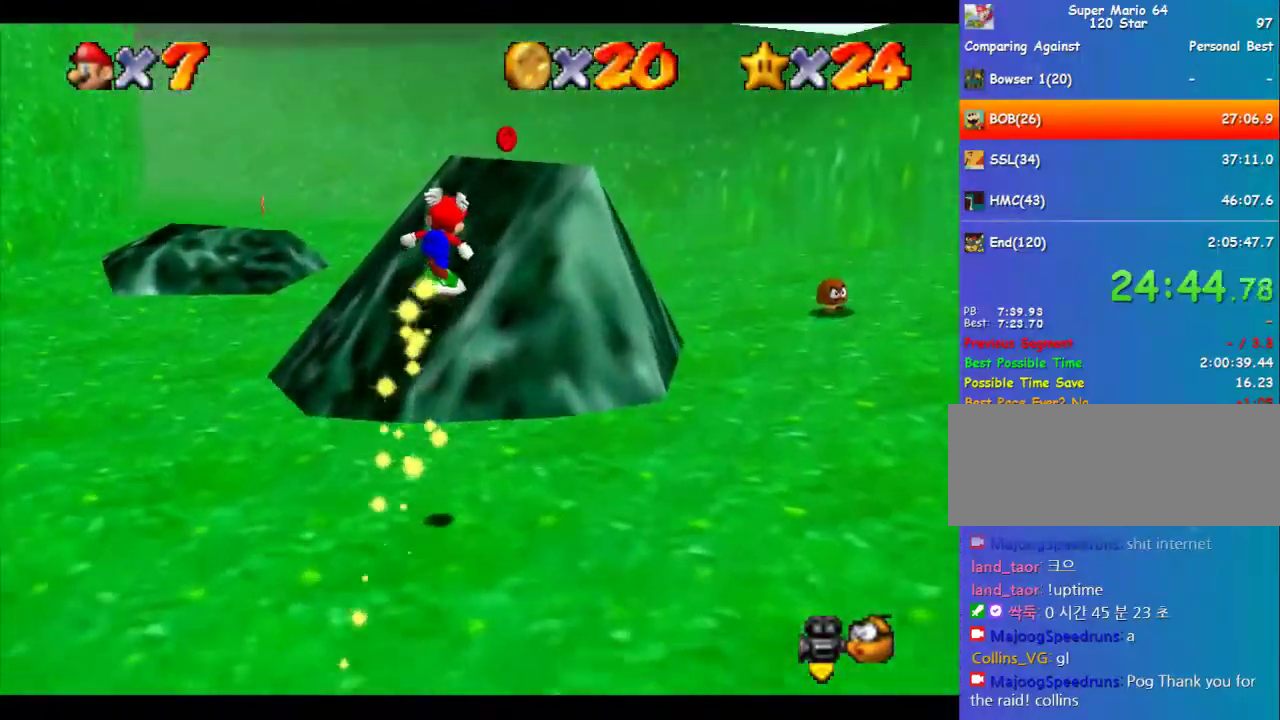
{"buttons": [], "left_stick": "up-right", "events": [[34, "left_stick", "up-right"], [68, "C_RIGHT", "down"], [135, "C_RIGHT", "up"], [270, "left_stick", "right"], [506, "left_stick", "up-right"]]}
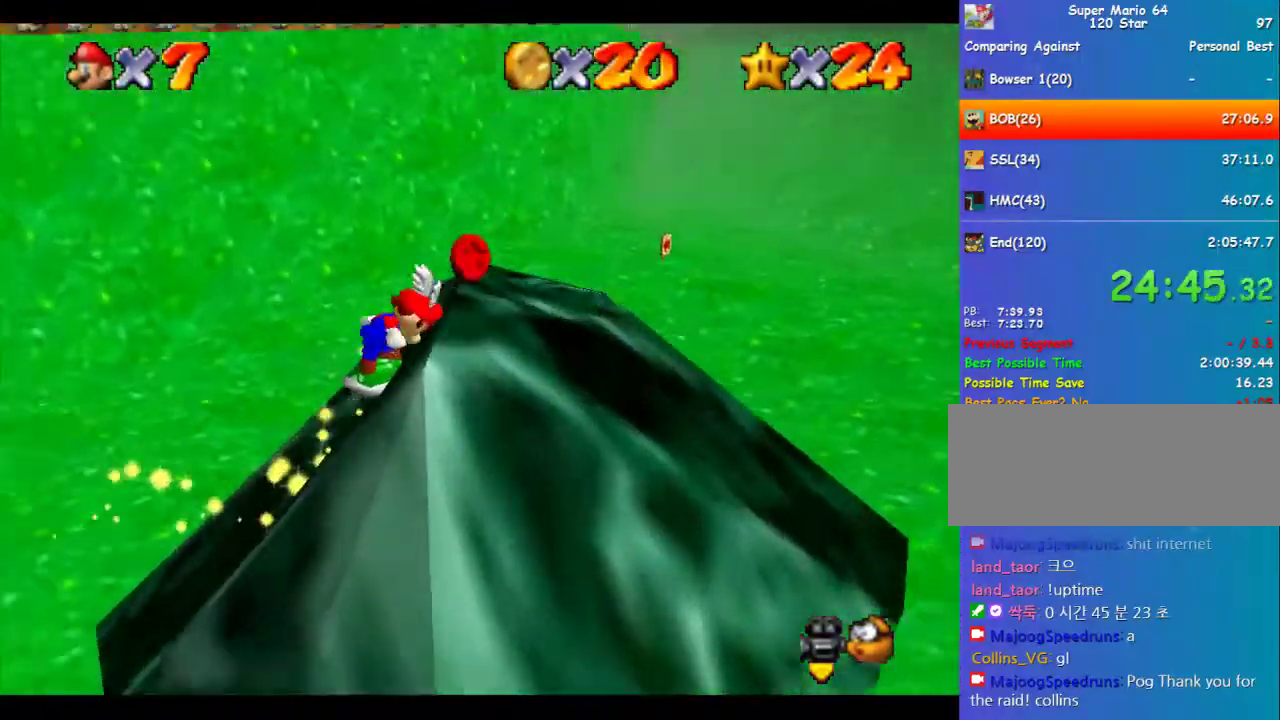
{"buttons": ["A"], "left_stick": "up-left", "events": [[67, "left_stick", "up"], [168, "left_stick", "up-left"], [404, "A", "down"]]}
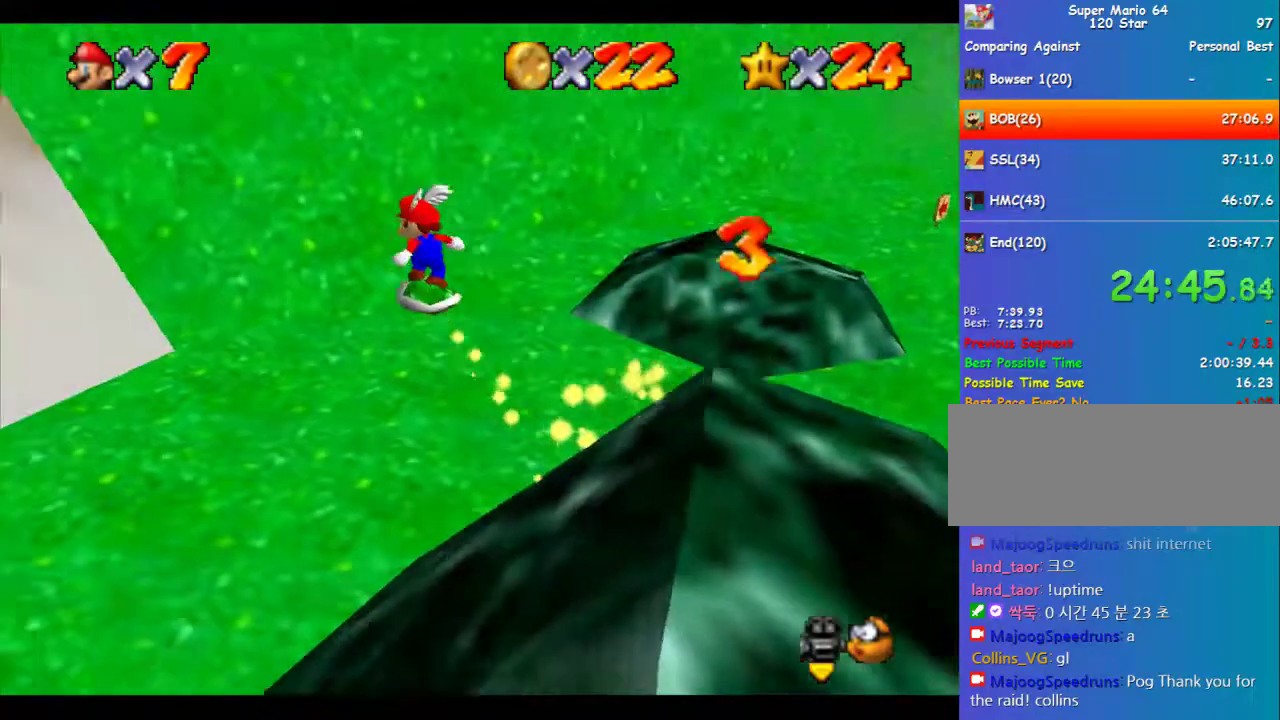
{"buttons": ["A"], "left_stick": "up-left", "events": []}
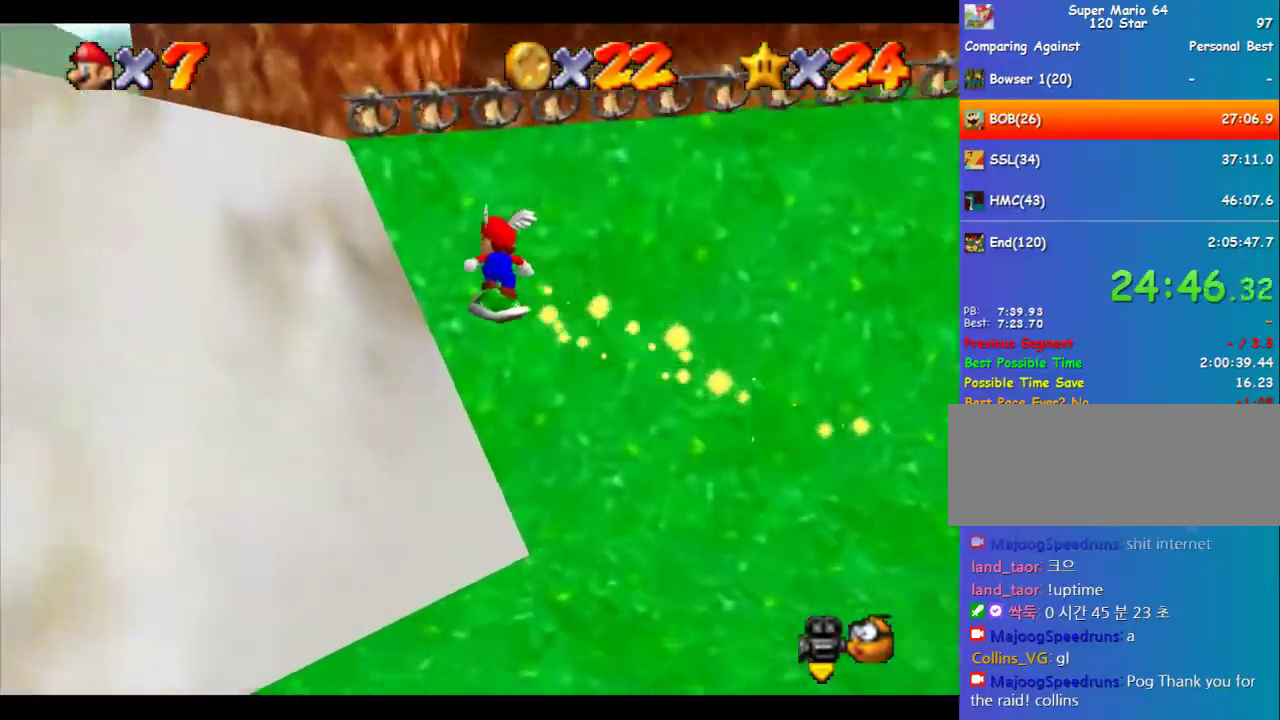
{"buttons": ["A"], "left_stick": "up-left", "events": [[303, "A", "up"], [506, "A", "down"]]}
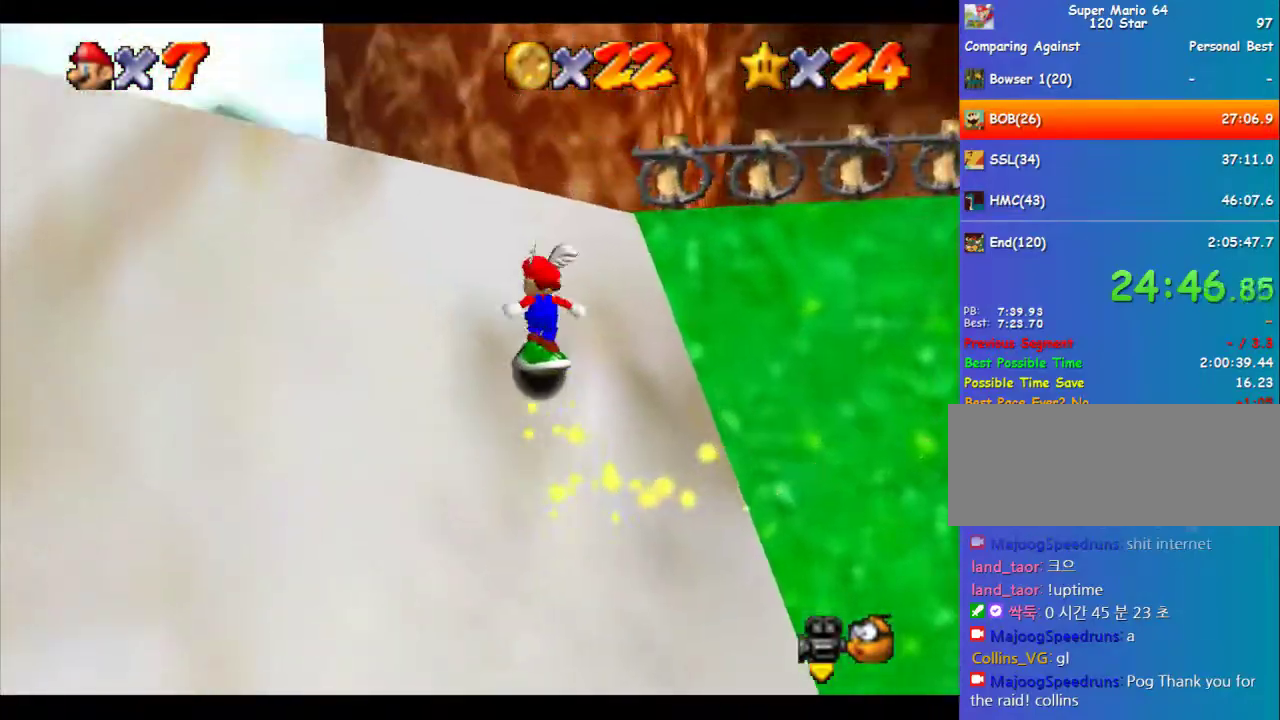
{"buttons": [], "left_stick": "up", "events": [[101, "left_stick", "up"], [168, "A", "up"], [370, "A", "down"], [438, "A", "up"]]}
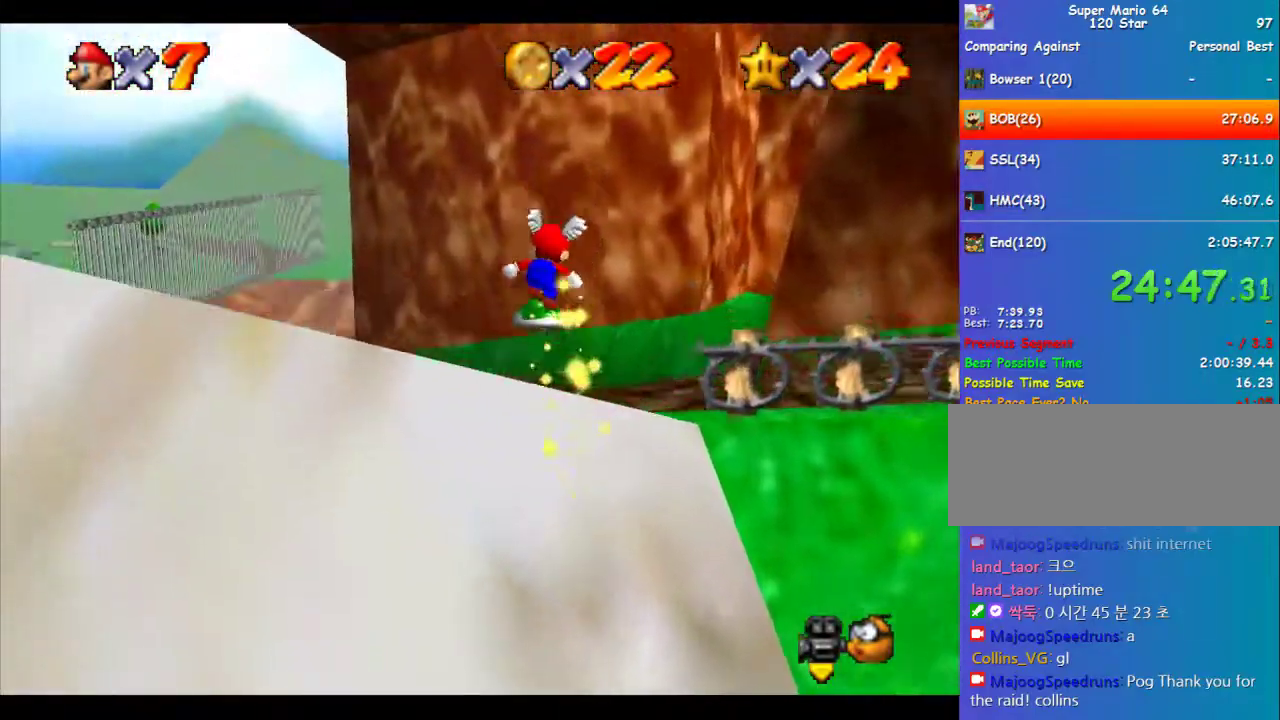
{"buttons": [], "left_stick": "up", "events": [[67, "C_LEFT", "down"], [135, "C_LEFT", "up"]]}
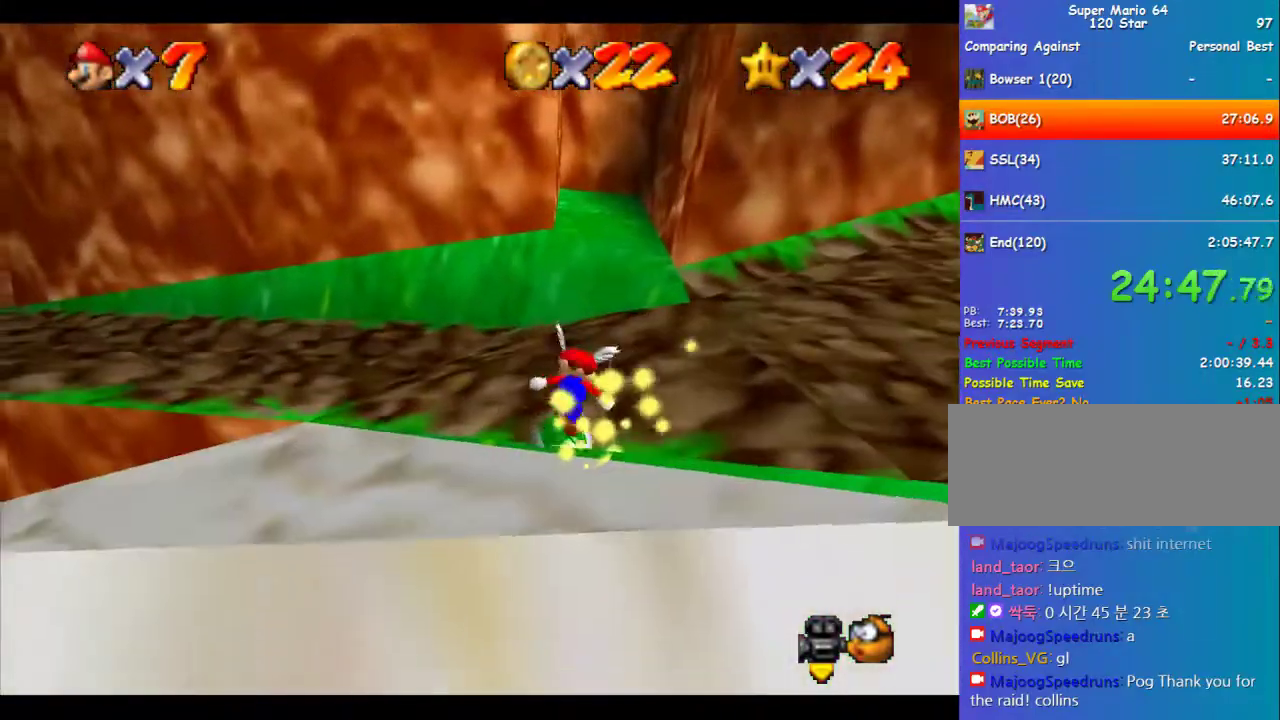
{"buttons": [], "left_stick": "up-left", "events": [[405, "left_stick", "up-left"]]}
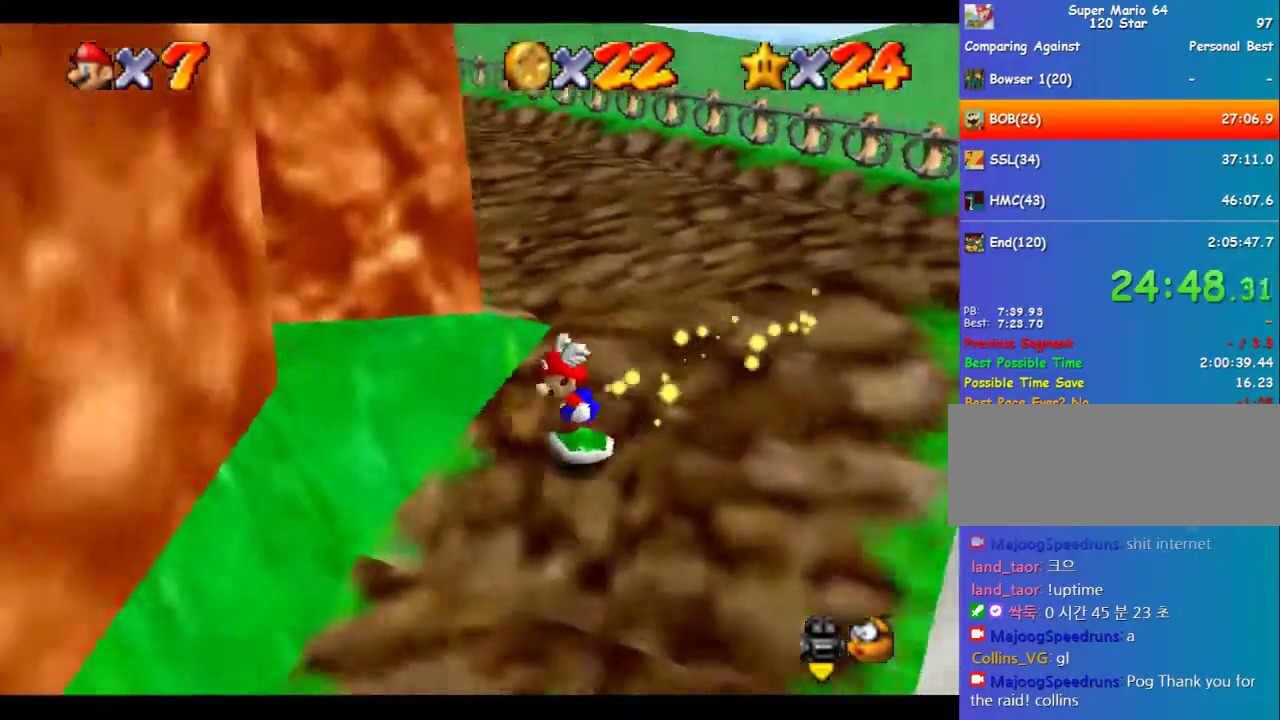
{"buttons": [], "left_stick": "up", "events": [[404, "left_stick", "up"]]}